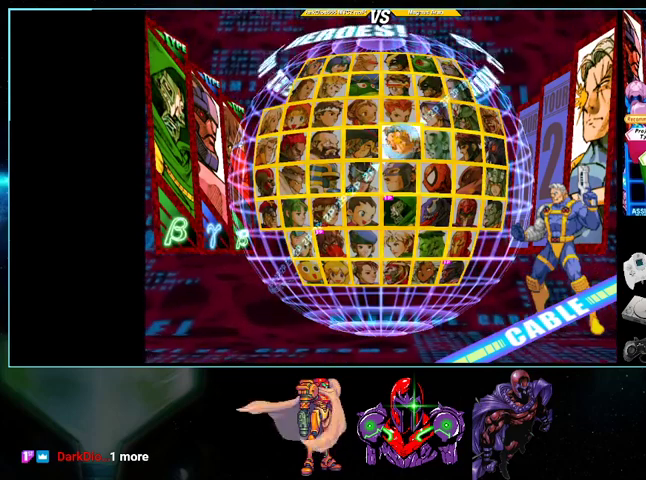
Gameplay with a controller (Nintendo layout); each line is a JSON object with the inputs held at the frame after it. "events" lists button and stick changes between this image and that frame as [ms after this image, input, new state], when the widget could be followed in between. Not read: L3 R3.
{"buttons": ["DPAD_RIGHT"], "events": [[367, "DPAD_RIGHT", "down"], [433, "DPAD_RIGHT", "up"], [500, "DPAD_RIGHT", "down"]]}
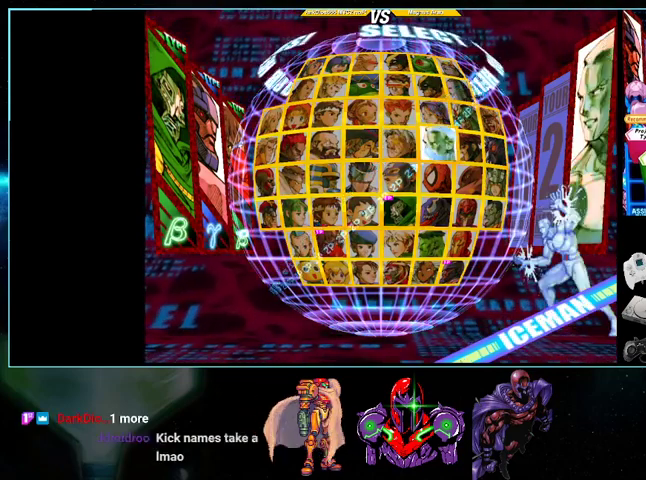
{"buttons": ["DPAD_DOWN"], "events": [[100, "DPAD_RIGHT", "up"], [200, "DPAD_DOWN", "down"], [267, "DPAD_DOWN", "up"], [367, "DPAD_DOWN", "down"], [433, "DPAD_DOWN", "up"], [500, "DPAD_DOWN", "down"]]}
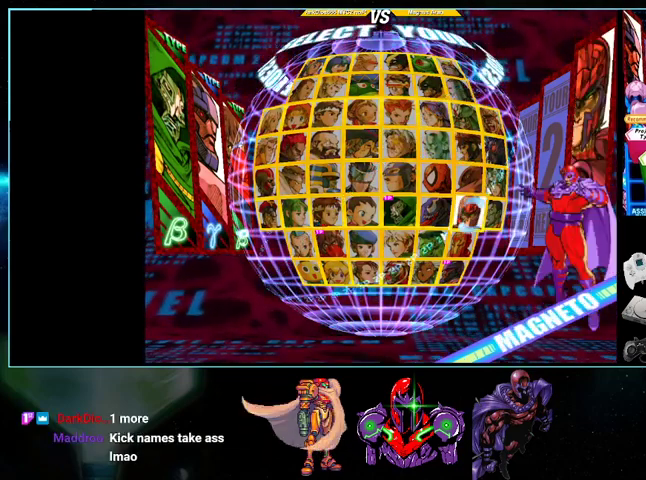
{"buttons": [], "events": [[100, "DPAD_DOWN", "up"], [200, "DPAD_DOWN", "down"], [267, "DPAD_DOWN", "up"]]}
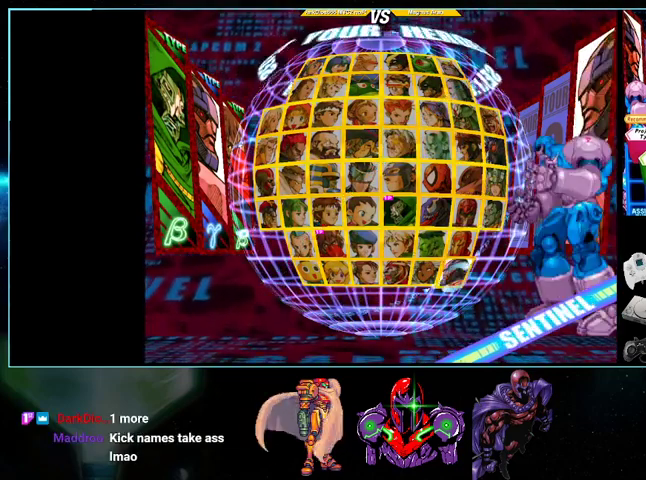
{"buttons": [], "events": []}
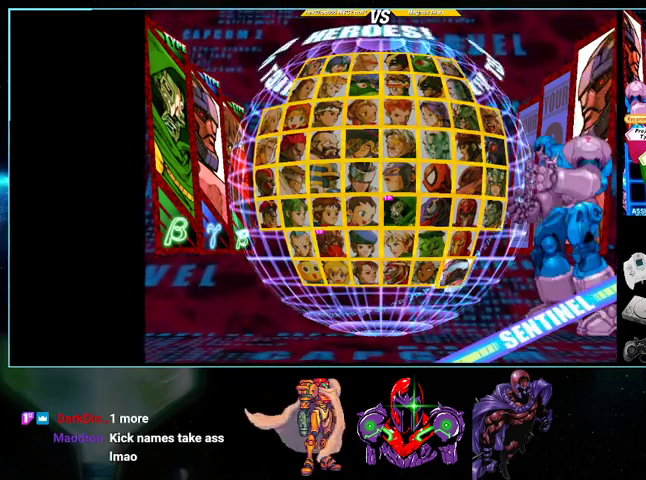
{"buttons": [], "events": [[367, "R1", "down"], [433, "R1", "up"]]}
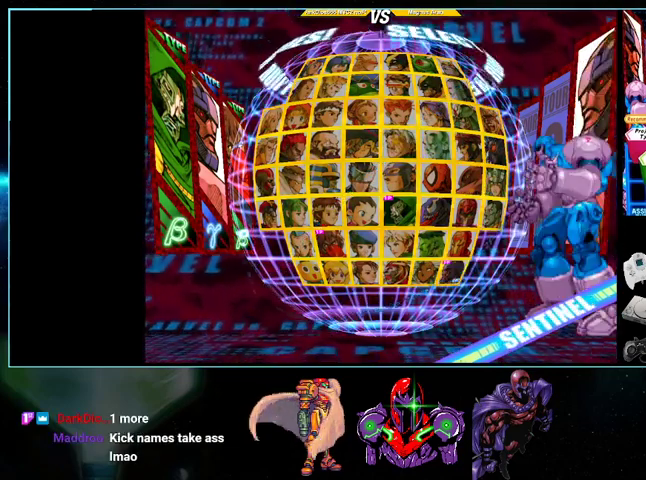
{"buttons": [], "events": [[367, "DPAD_UP", "down"], [433, "DPAD_UP", "up"]]}
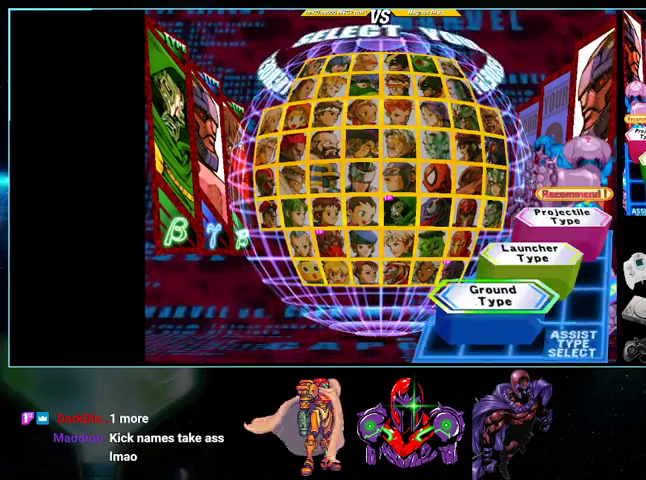
{"buttons": [], "events": [[100, "A", "down"], [133, "A", "up"]]}
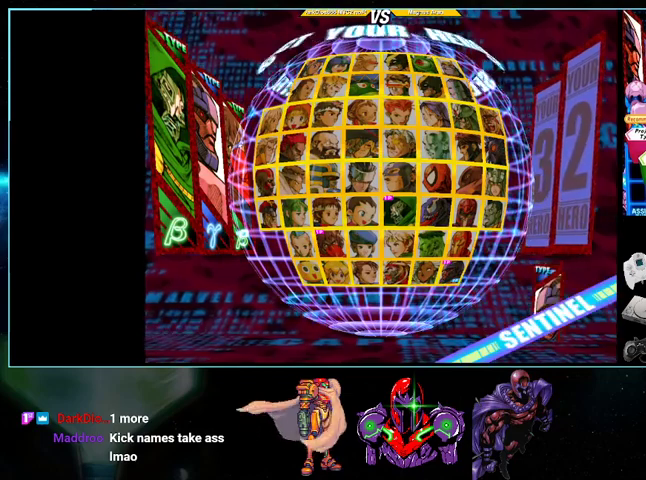
{"buttons": ["DPAD_RIGHT"], "events": [[500, "DPAD_RIGHT", "down"]]}
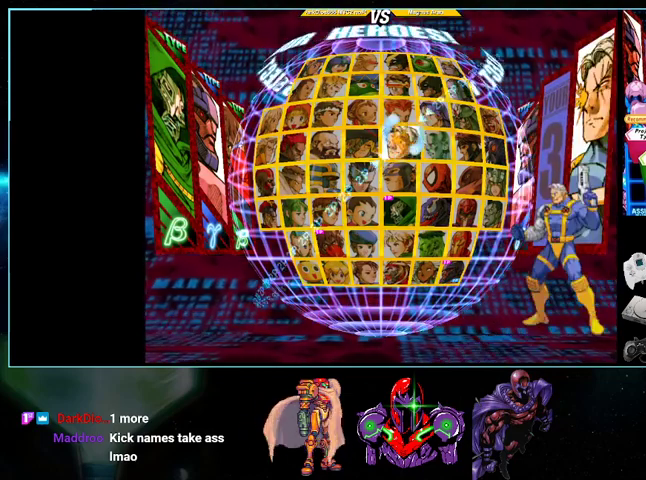
{"buttons": [], "events": [[100, "DPAD_RIGHT", "up"], [133, "DPAD_RIGHT", "down"], [233, "DPAD_RIGHT", "up"], [400, "DPAD_DOWN", "down"], [500, "DPAD_DOWN", "up"]]}
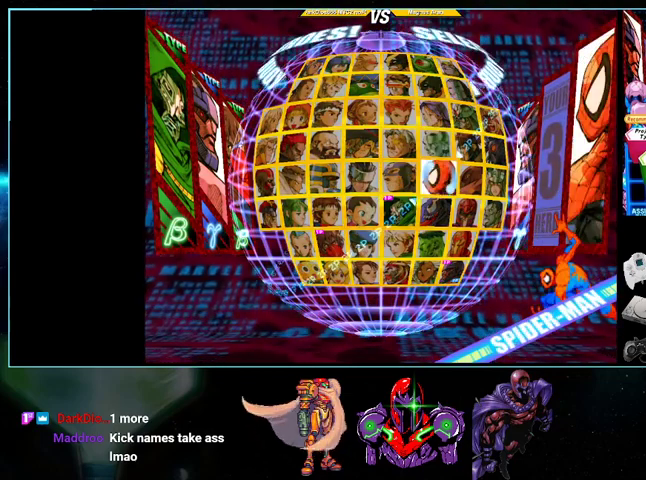
{"buttons": ["A"], "events": [[100, "DPAD_DOWN", "down"], [167, "DPAD_DOWN", "up"], [233, "DPAD_RIGHT", "down"], [333, "DPAD_RIGHT", "up"], [433, "A", "down"]]}
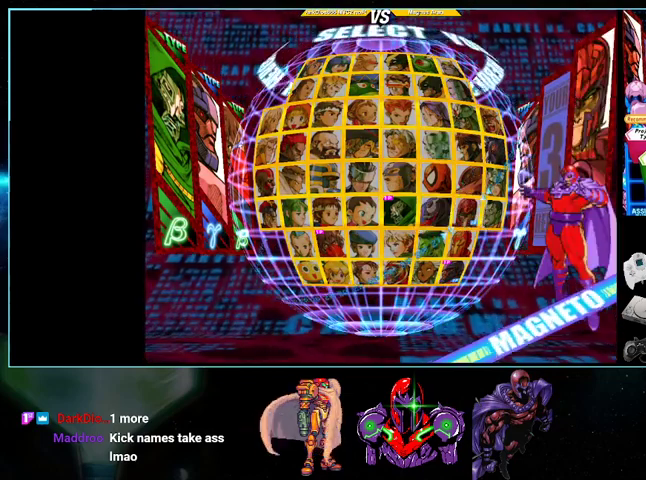
{"buttons": [], "events": [[33, "A", "up"], [400, "A", "down"], [500, "A", "up"]]}
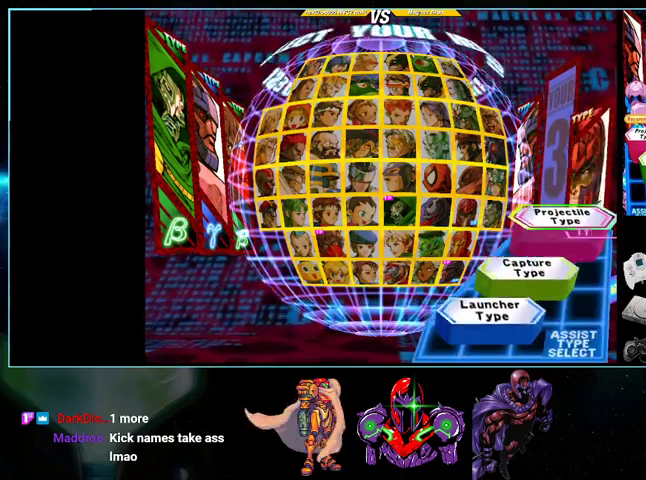
{"buttons": [], "events": []}
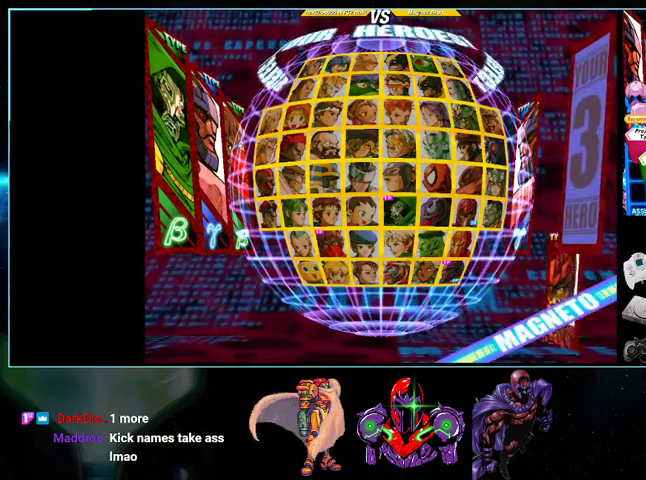
{"buttons": [], "events": []}
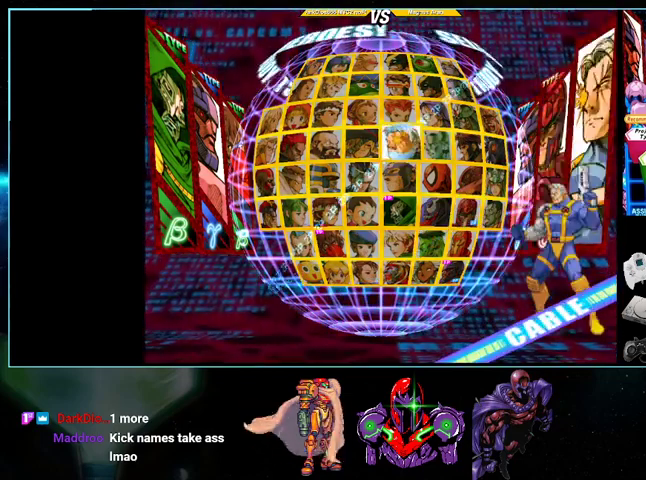
{"buttons": [], "events": [[100, "DPAD_UP", "down"], [200, "DPAD_UP", "up"], [233, "DPAD_UP", "down"], [333, "DPAD_UP", "up"]]}
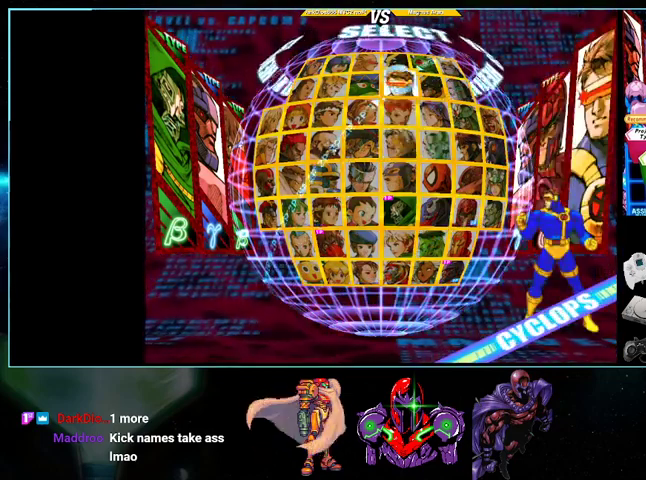
{"buttons": [], "events": [[300, "R1", "down"], [400, "R1", "up"]]}
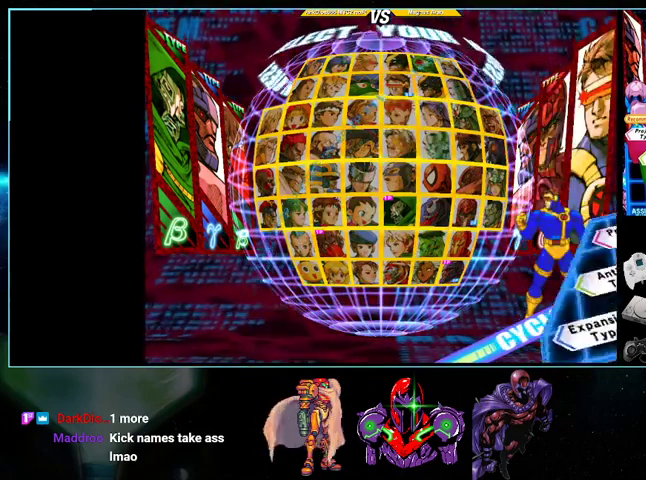
{"buttons": ["B"], "events": [[333, "DPAD_DOWN", "down"], [500, "B", "down"], [500, "DPAD_DOWN", "up"]]}
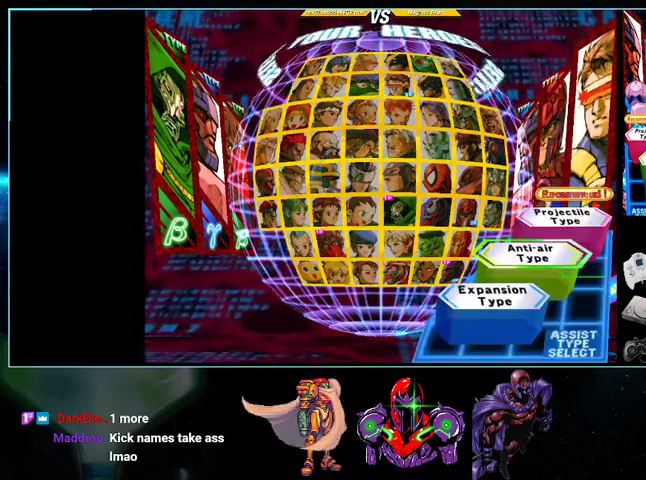
{"buttons": [], "events": [[133, "B", "up"]]}
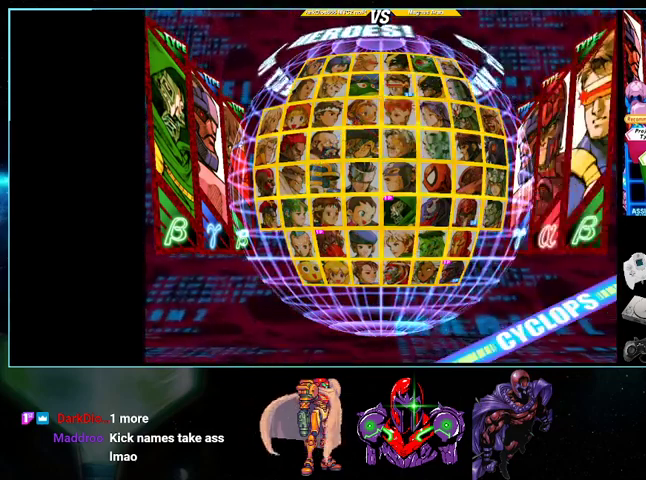
{"buttons": [], "events": []}
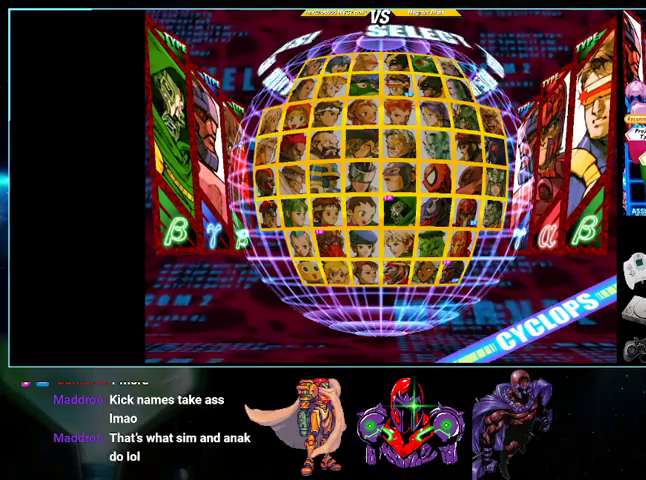
{"buttons": [], "events": []}
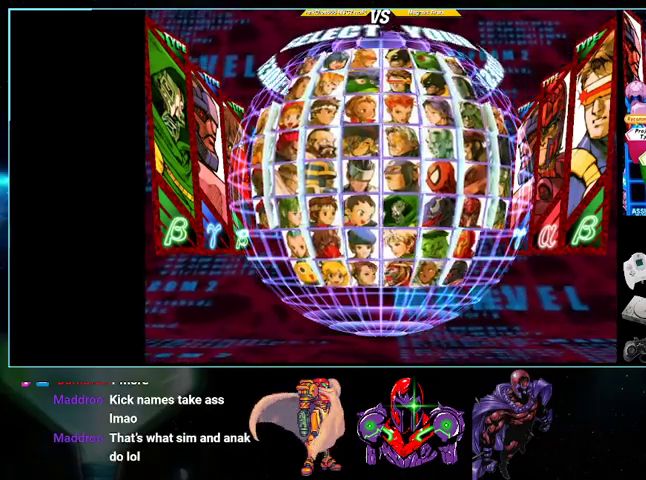
{"buttons": [], "events": []}
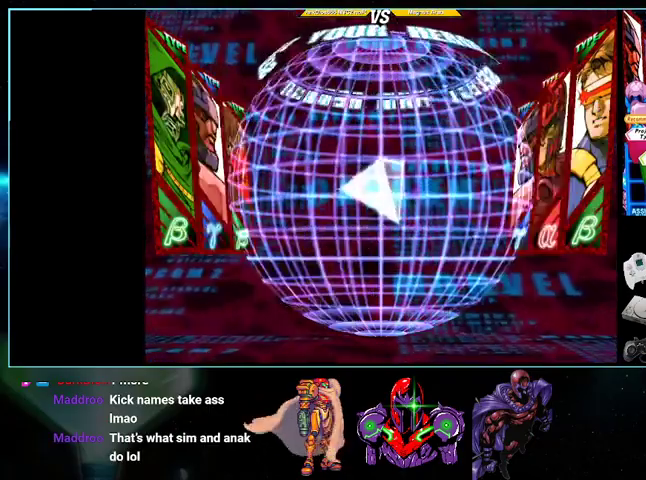
{"buttons": [], "events": [[200, "A", "down"], [333, "A", "up"]]}
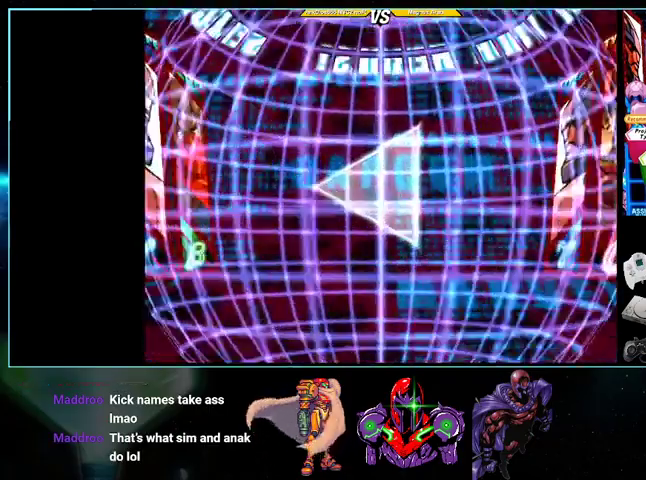
{"buttons": [], "events": []}
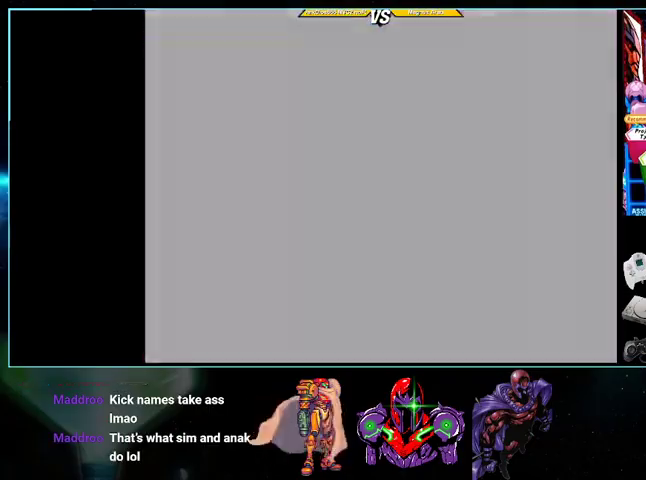
{"buttons": [], "events": []}
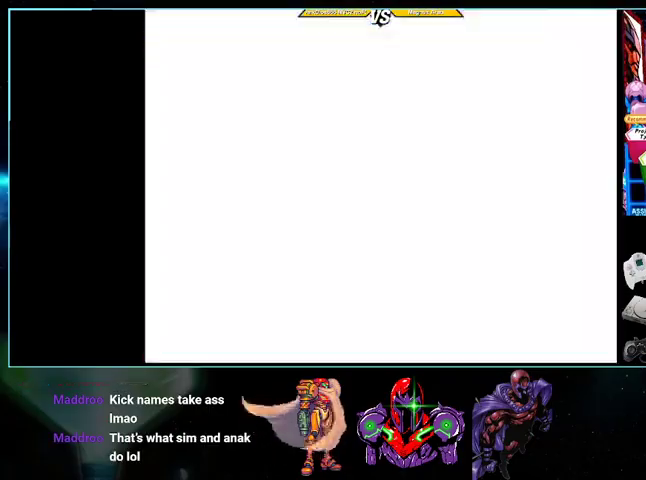
{"buttons": ["A", "X"], "events": [[200, "X", "down"], [267, "X", "up"], [367, "X", "down"], [400, "X", "up"], [500, "A", "down"], [500, "X", "down"]]}
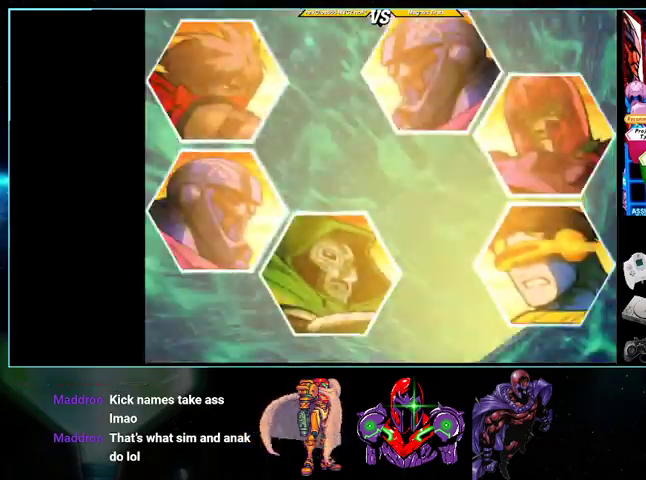
{"buttons": ["A", "X", "Y", "DPAD_UP"]}
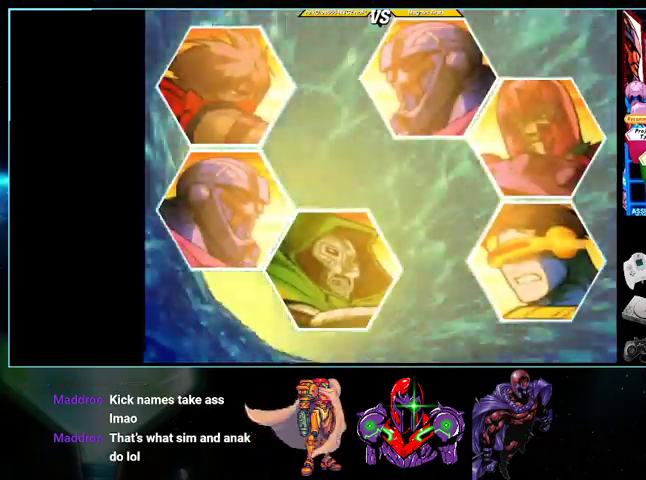
{"buttons": ["A", "DPAD_UP"]}
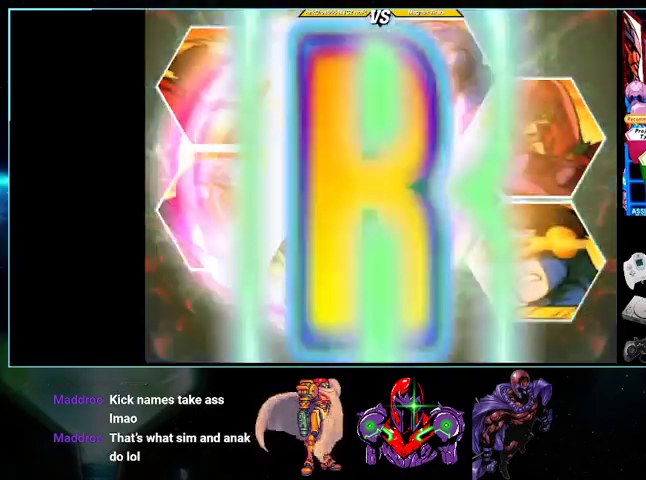
{"buttons": ["A", "DPAD_LEFT"]}
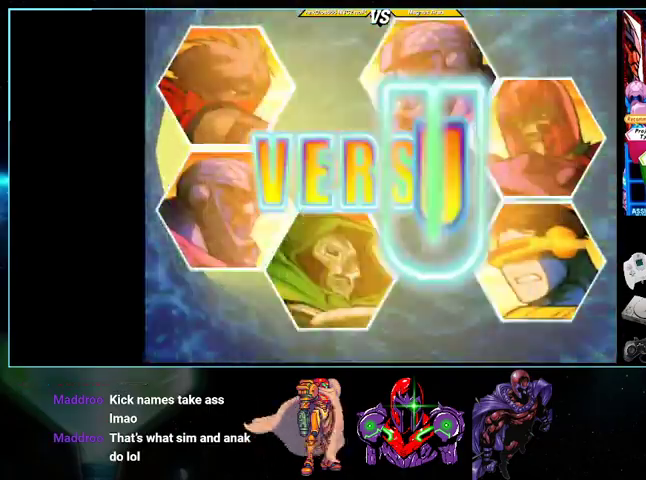
{"buttons": ["A", "DPAD_DOWN"]}